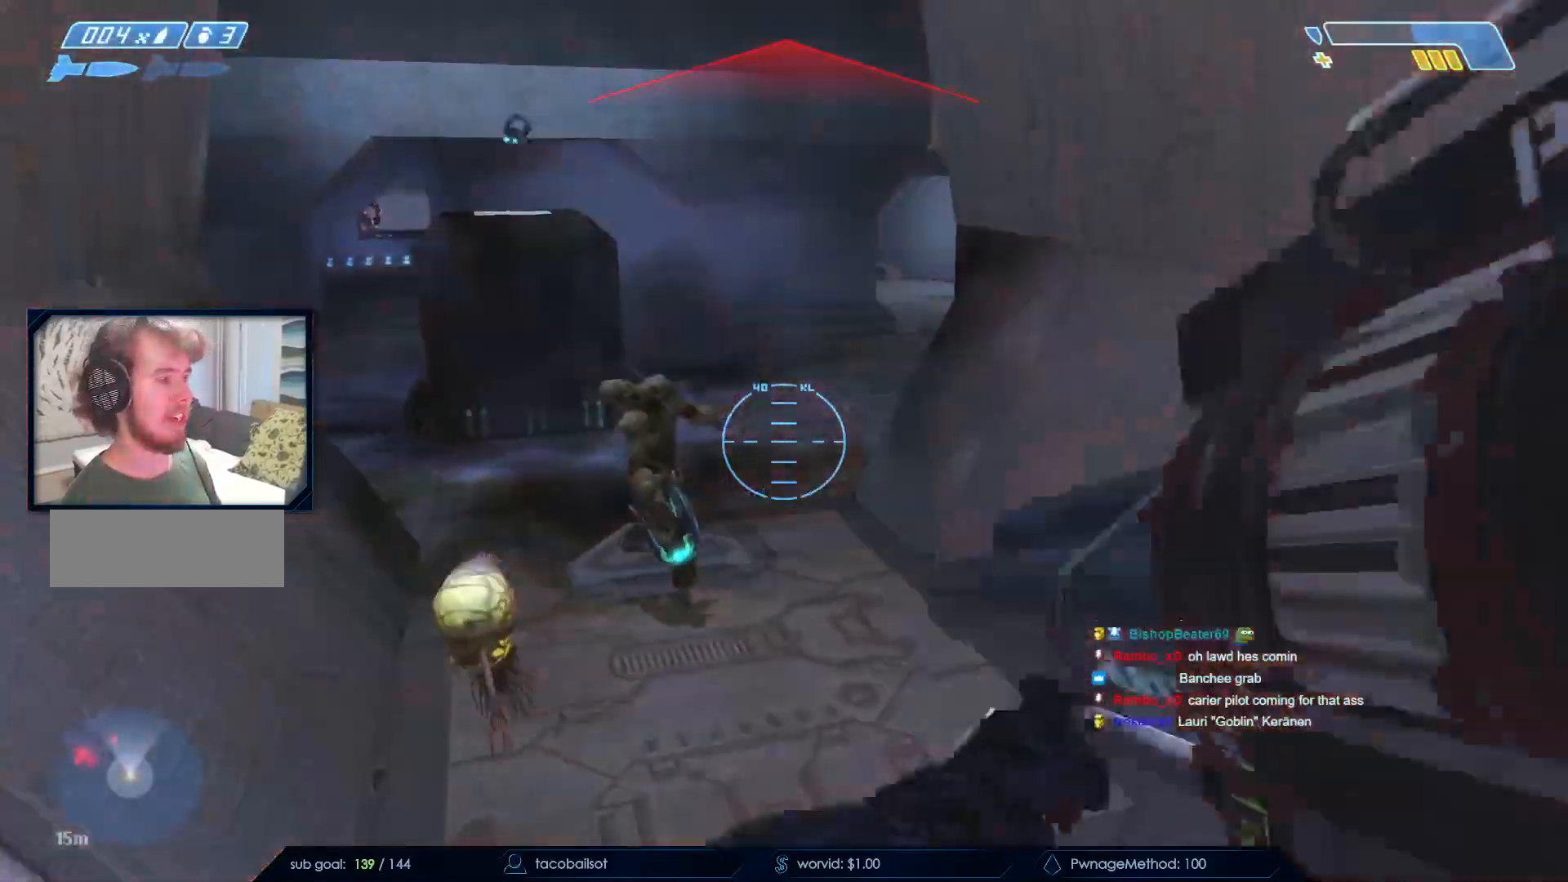
Gameplay with keyboard and mouse; each line is a JSON object with the keys and mouse buttons held at the frame after it. "events" lists presses ("down") and releases ("up") of "a", "c", "ctrl", "d", "down", "e", "f", "q", "r", "return", "s", "space", "up", "w", "x", "z", "mouse_left", "mouse_wheel", "mouse_right", "mouse_mb4" and "mouse_mb5" between this image and that frame as [ms after this image, input, new state], when the widget could be followed in between. "mouse_left", "mouse_wheel", "mouse_right", "mouse_mb4", "mouse_mb5" = the "left", "wheel", "right", "mb4", "mb5" buttons of the "mouse" list. No other keys are recorded. "wheel" means that the mouse wheel is clicked or scrolled. Not read: mouse_move.
{"keys": ["s"], "mouse": ["left"]}
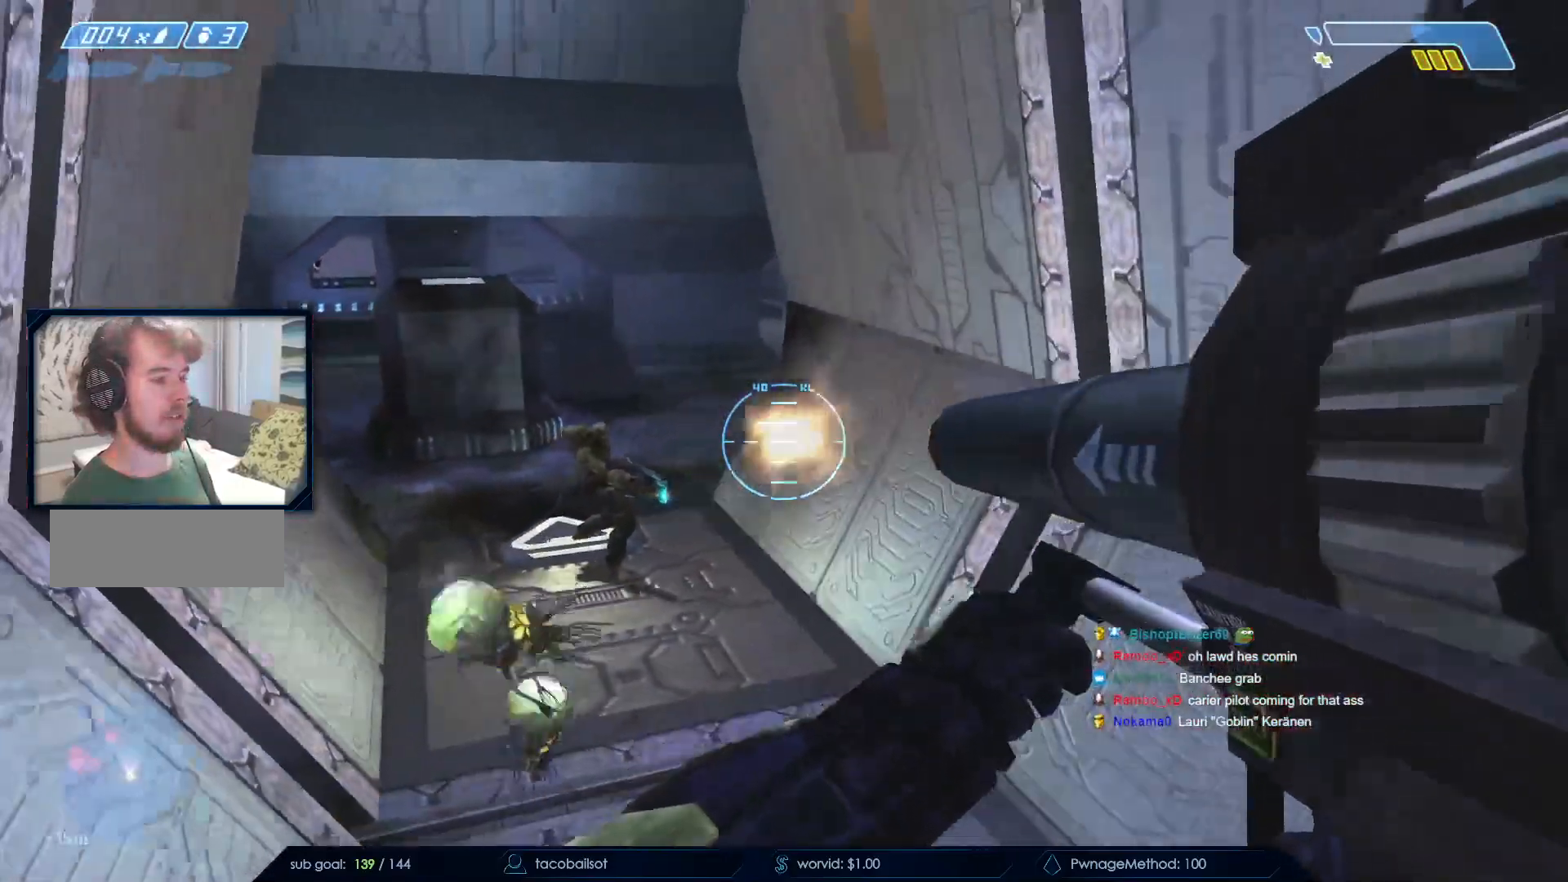
{"keys": ["d"], "mouse": []}
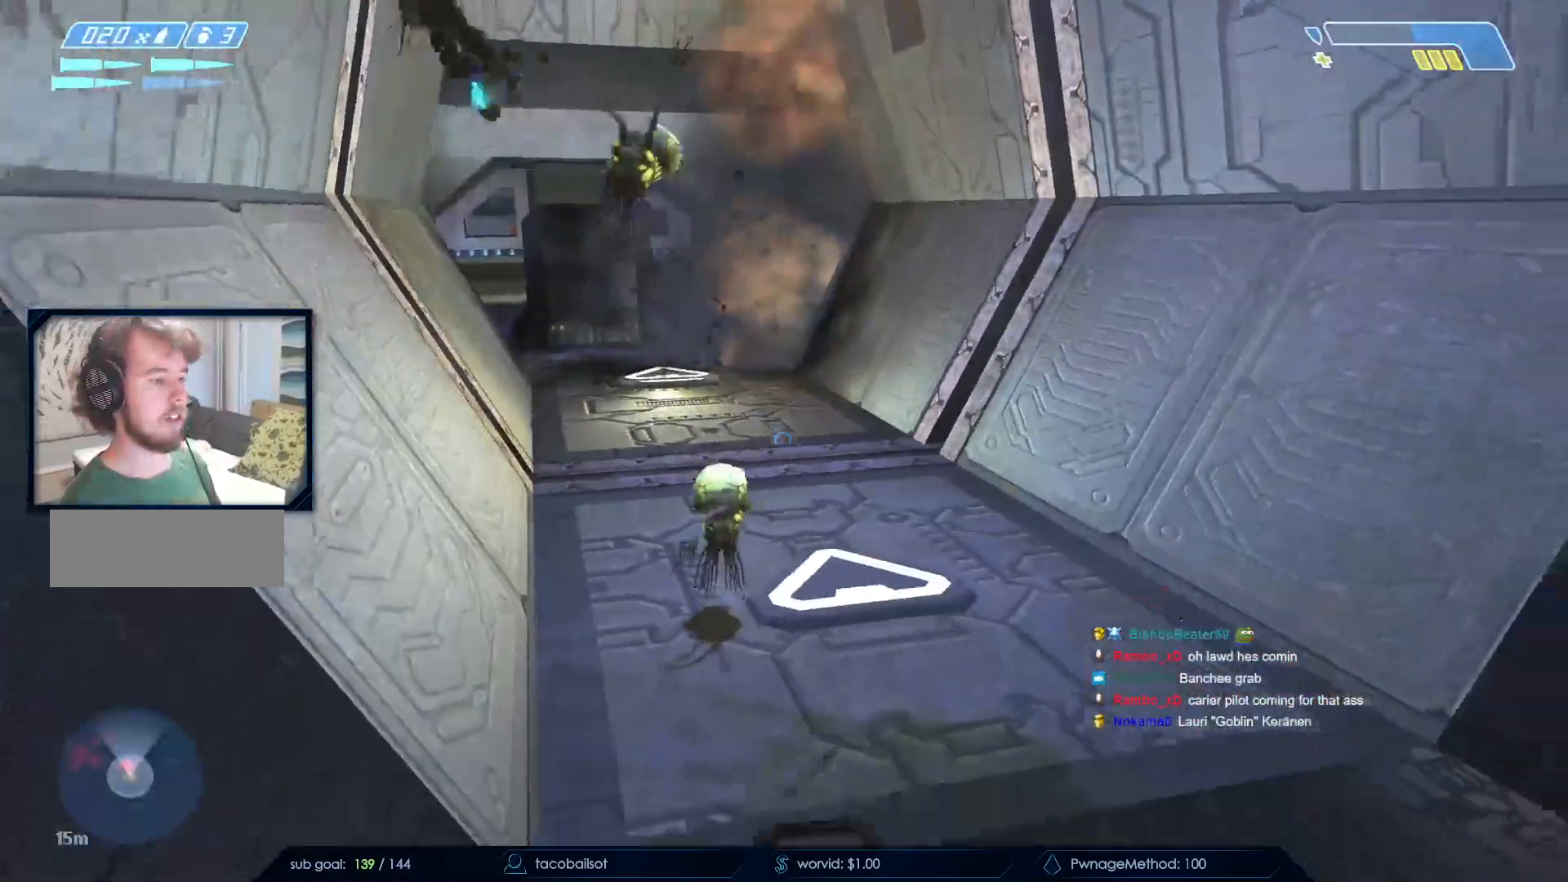
{"keys": ["w"], "mouse": [], "events": [[33, "w", "down"], [317, "d", "up"], [367, "mouse_mb4", "down"], [500, "mouse_mb4", "up"]]}
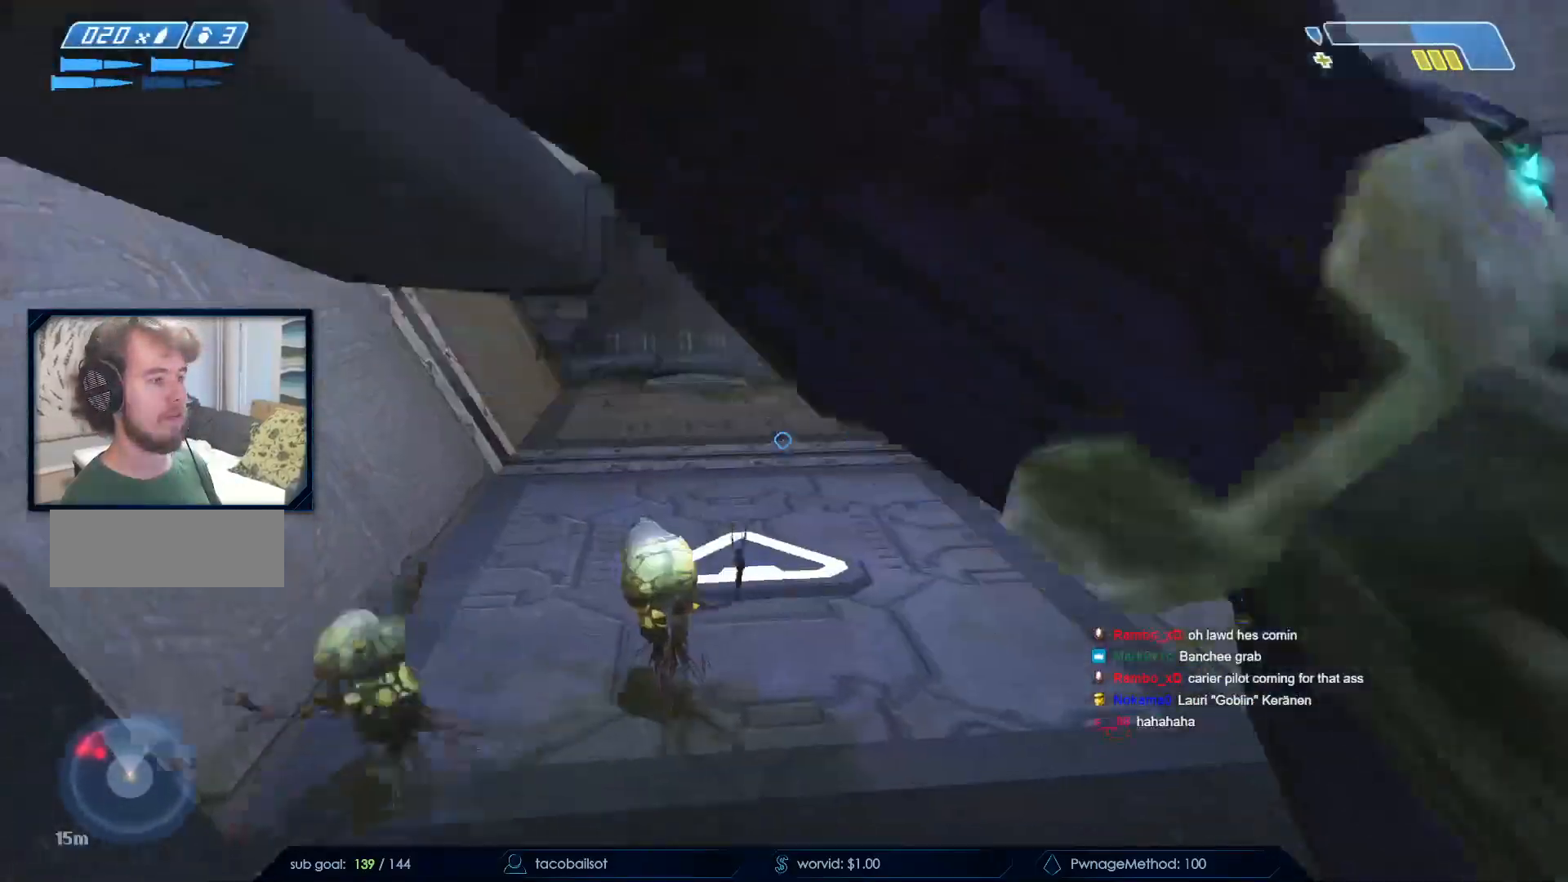
{"keys": ["w"], "mouse": []}
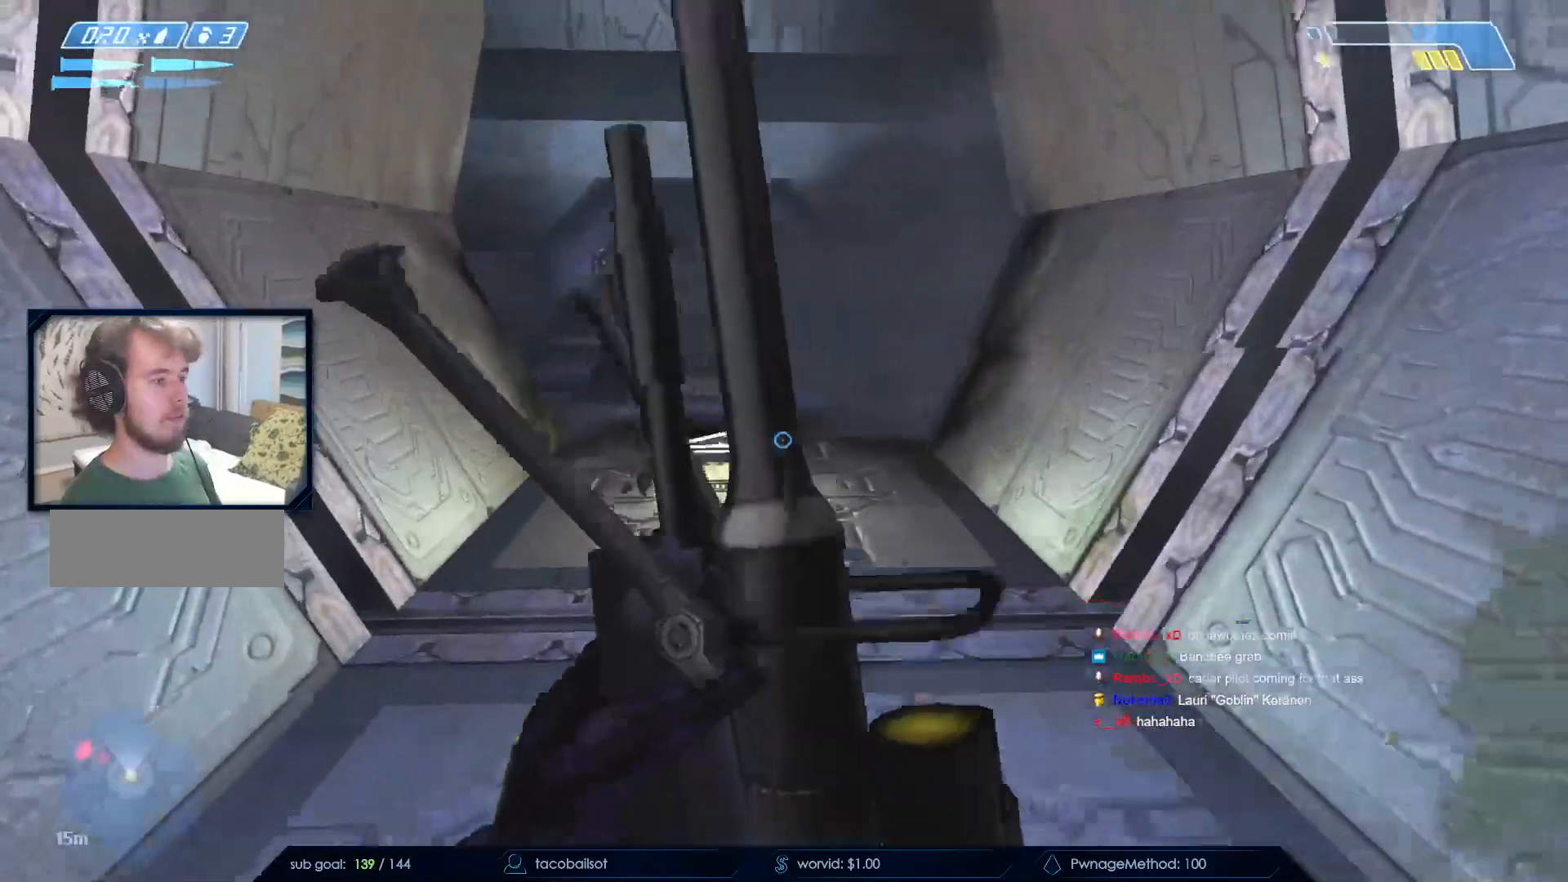
{"keys": [], "mouse": ["left"]}
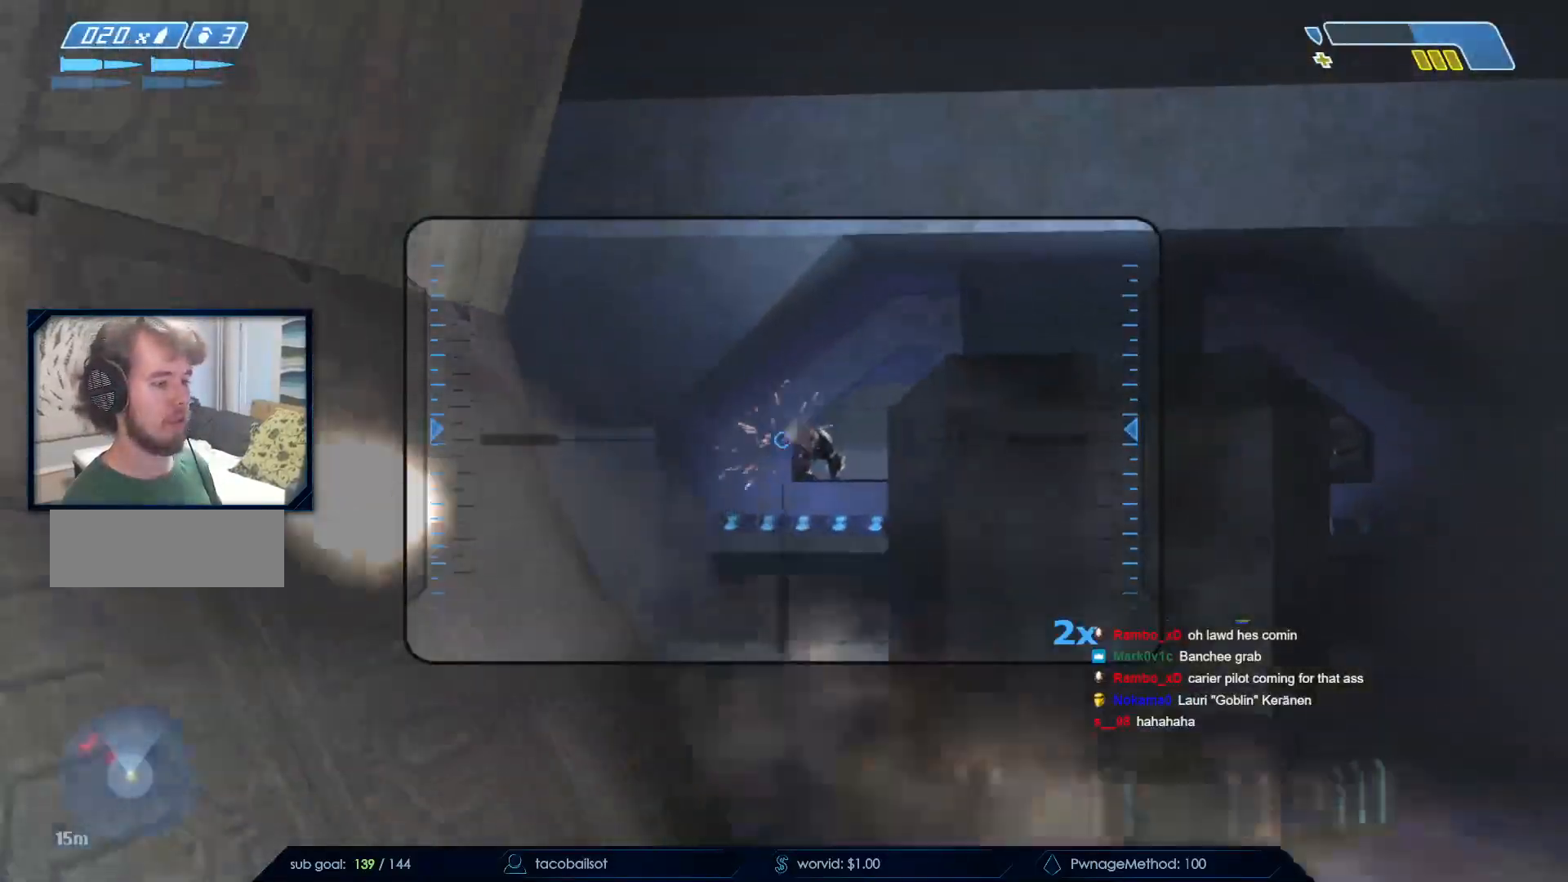
{"keys": ["d", "w"], "mouse": ["left"], "events": [[133, "d", "down"], [133, "mouse_left", "up"], [133, "w", "down"], [183, "d", "up"], [317, "w", "up"], [367, "mouse_left", "down"], [500, "d", "down"], [500, "w", "down"]]}
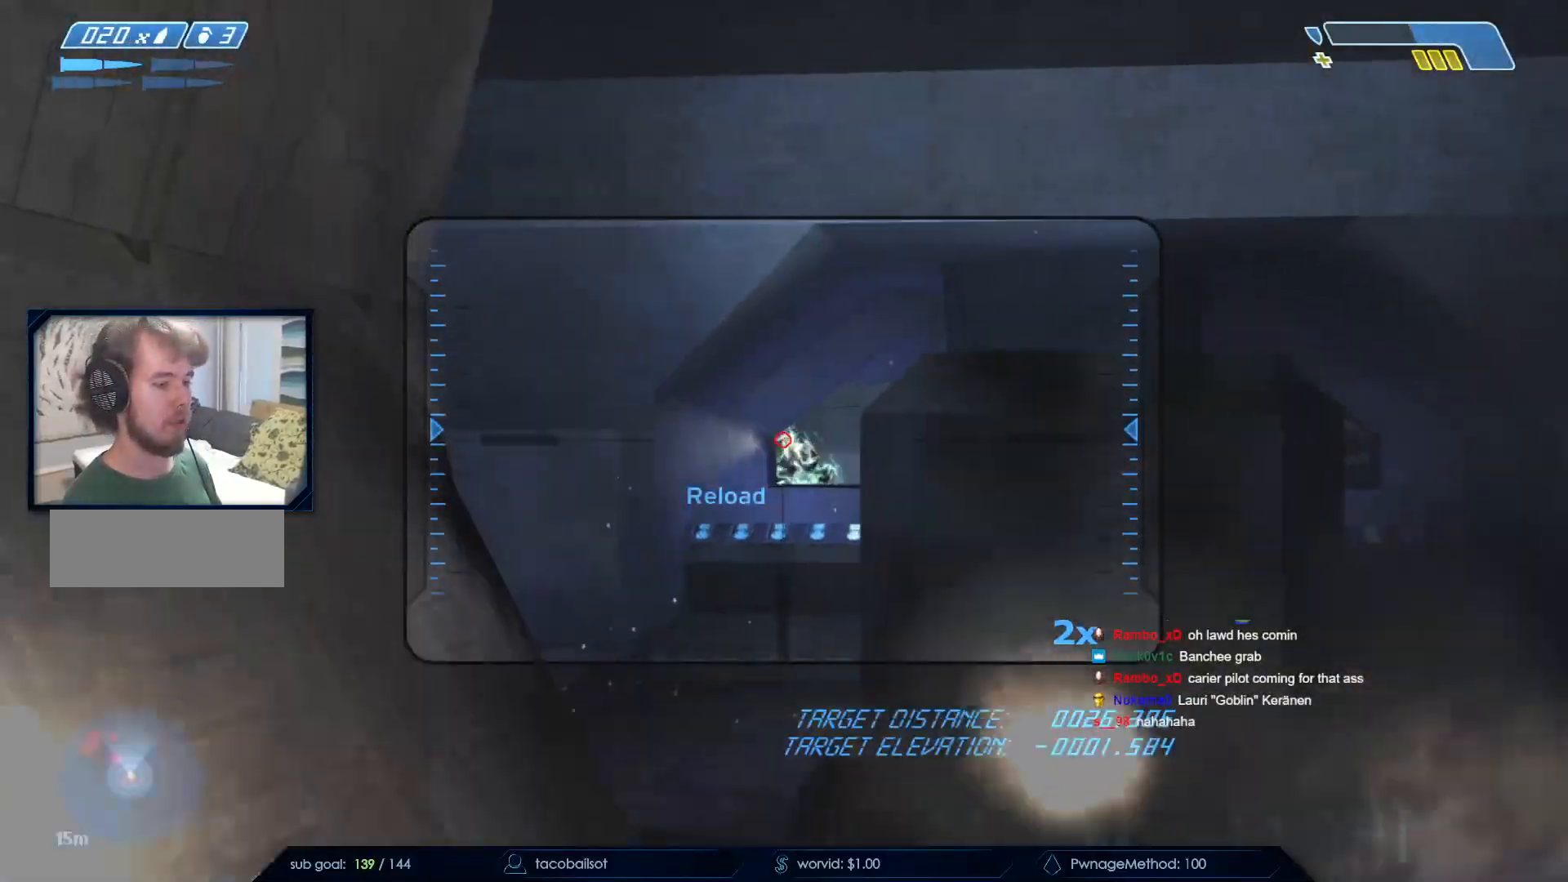
{"keys": [], "mouse": ["left"], "events": [[50, "mouse_left", "up"], [100, "d", "up"], [150, "w", "up"], [383, "mouse_left", "down"]]}
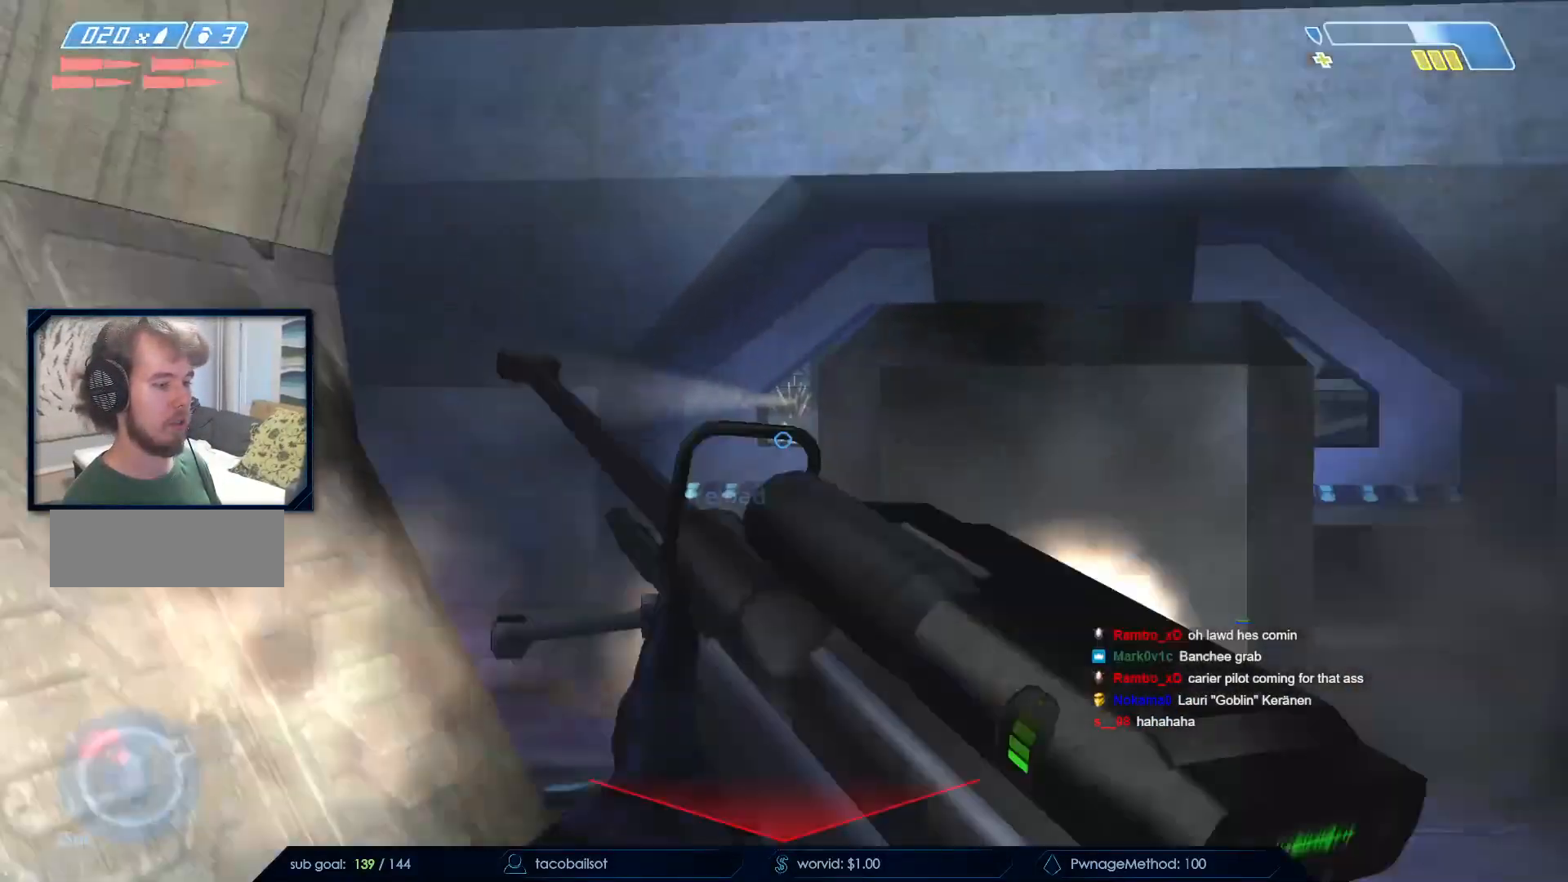
{"keys": [], "mouse": []}
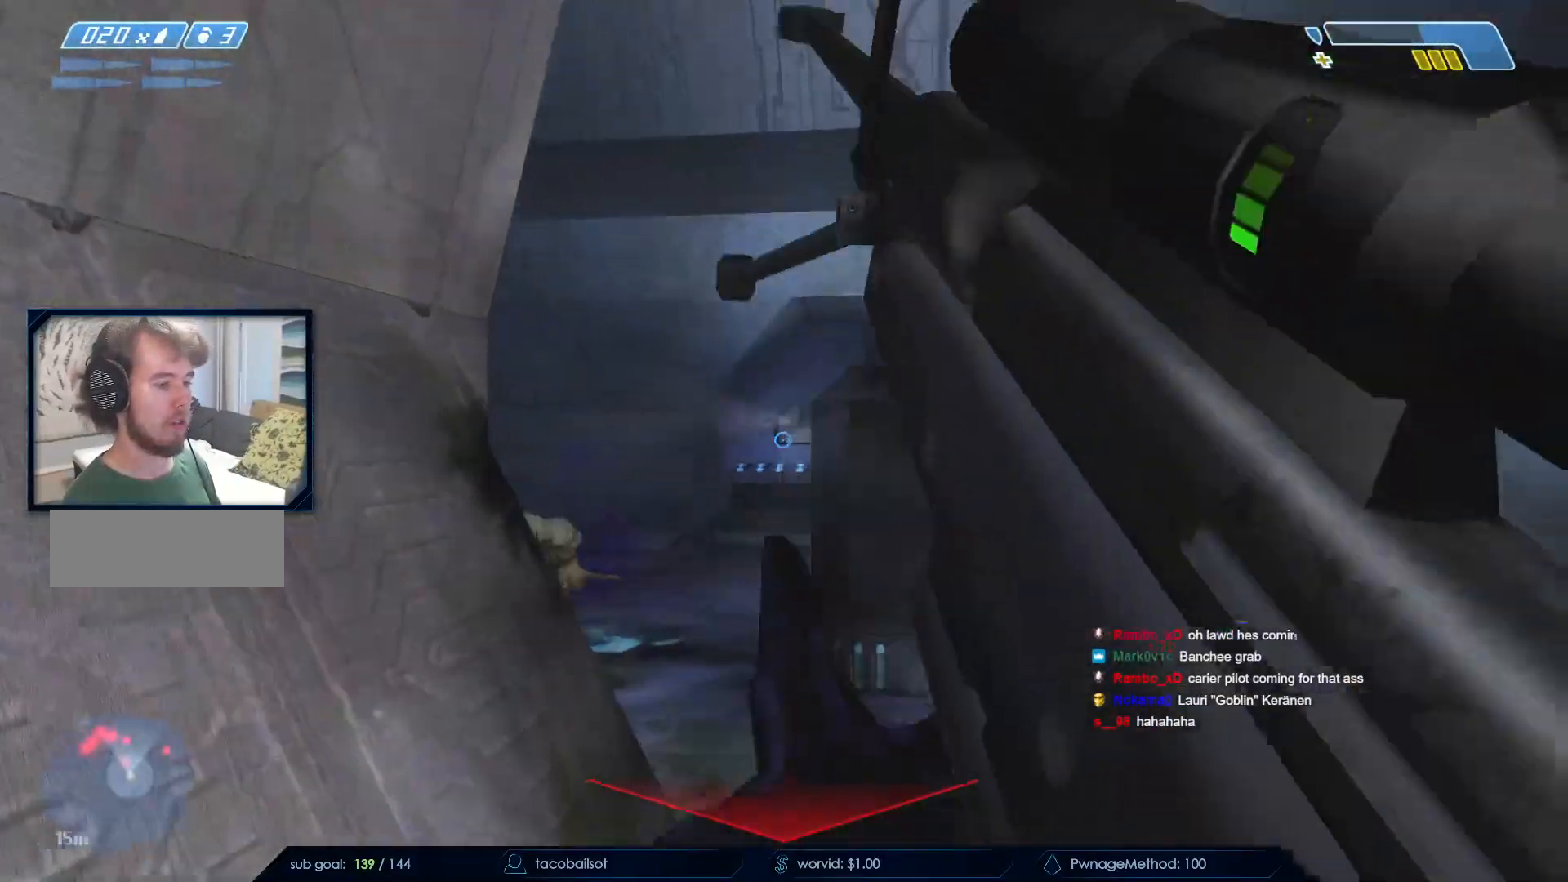
{"keys": ["s"], "mouse": ["left"], "events": [[133, "s", "down"], [267, "mouse_left", "down"], [267, "s", "up"], [317, "s", "down"], [367, "mouse_left", "up"], [467, "mouse_left", "down"]]}